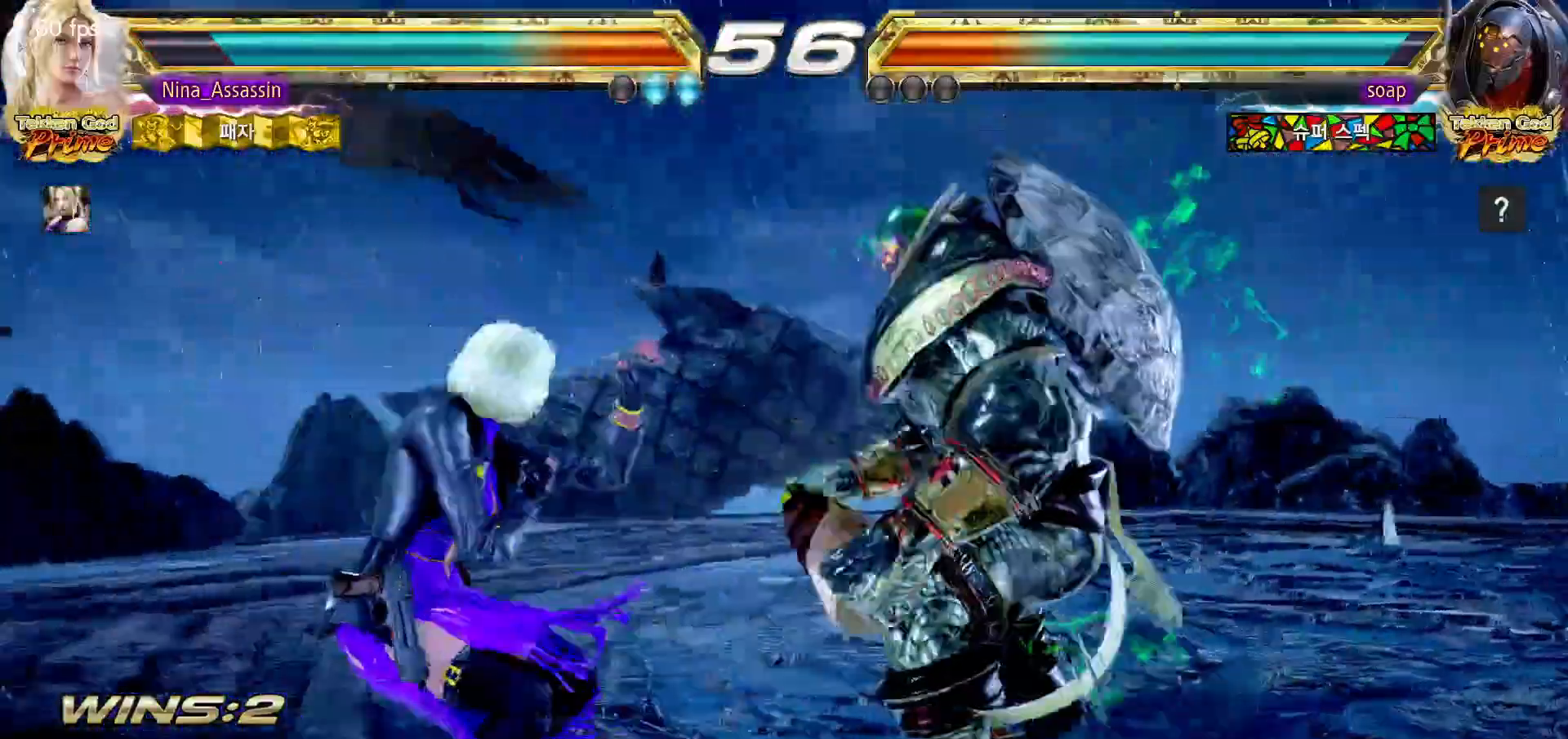
Gameplay with a controller (arcade stick); each line is a JSON object with the inputs held at the frame after it (dt_ms = milliseconds from this image to that frame). "events" lists button and stick changes between this image and that frame as [ms after this image, input, new state], when the widget could be followed in between. Not read: L3 R3.
{"dt_ms": 500, "buttons": [], "left_stick": "center"}
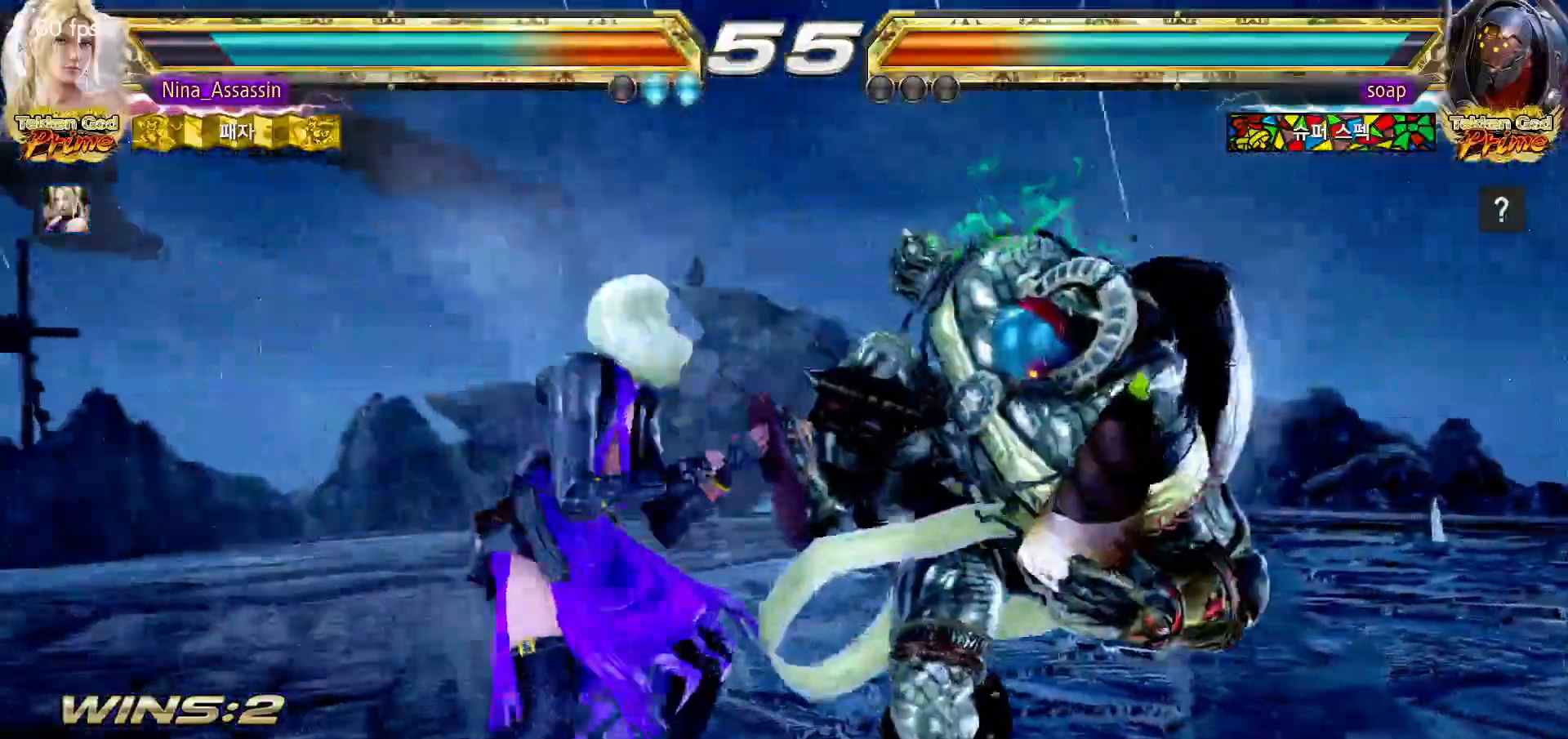
{"dt_ms": 500, "buttons": [], "left_stick": "left", "events": [[17, "left_stick", "left"]]}
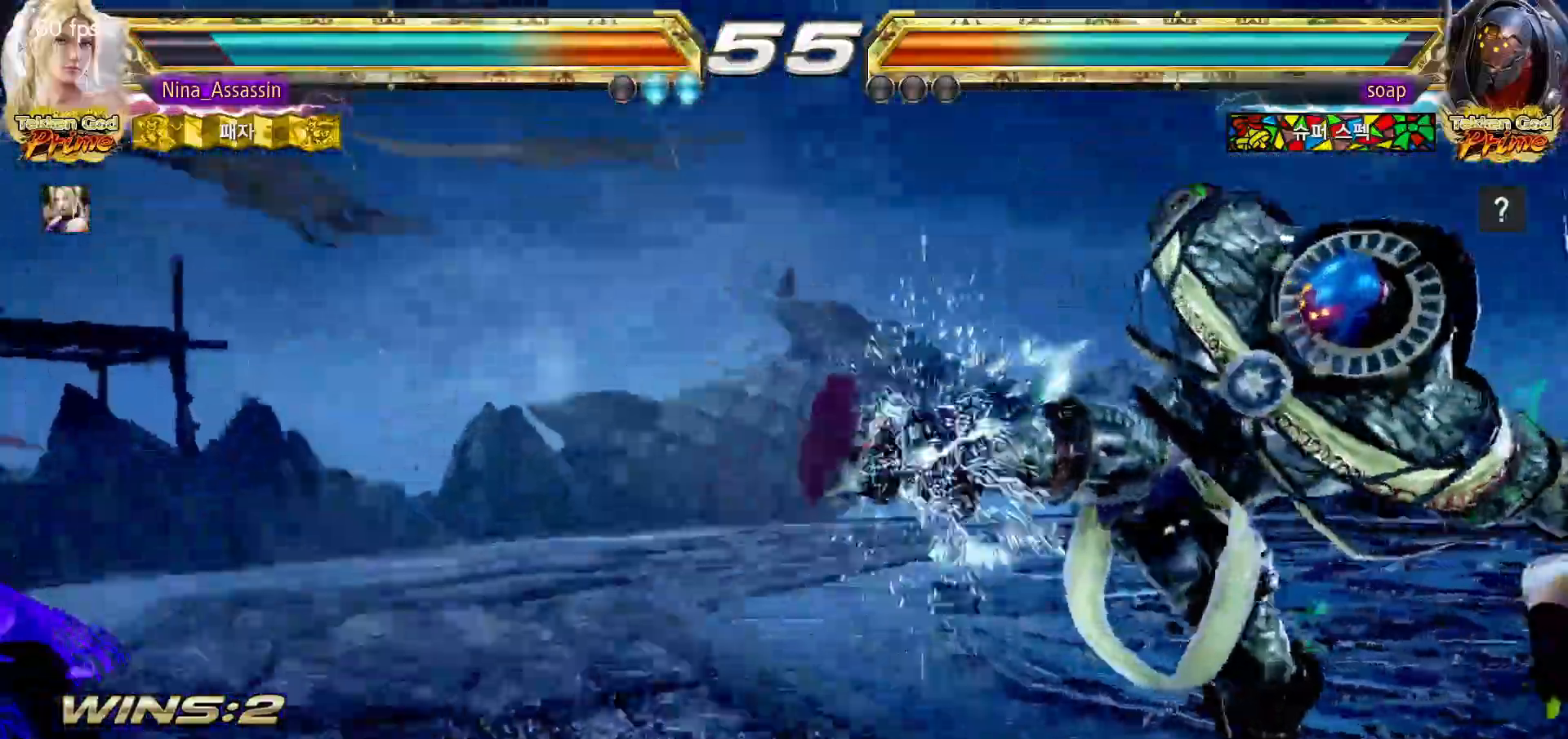
{"dt_ms": 1000, "buttons": [], "left_stick": "left"}
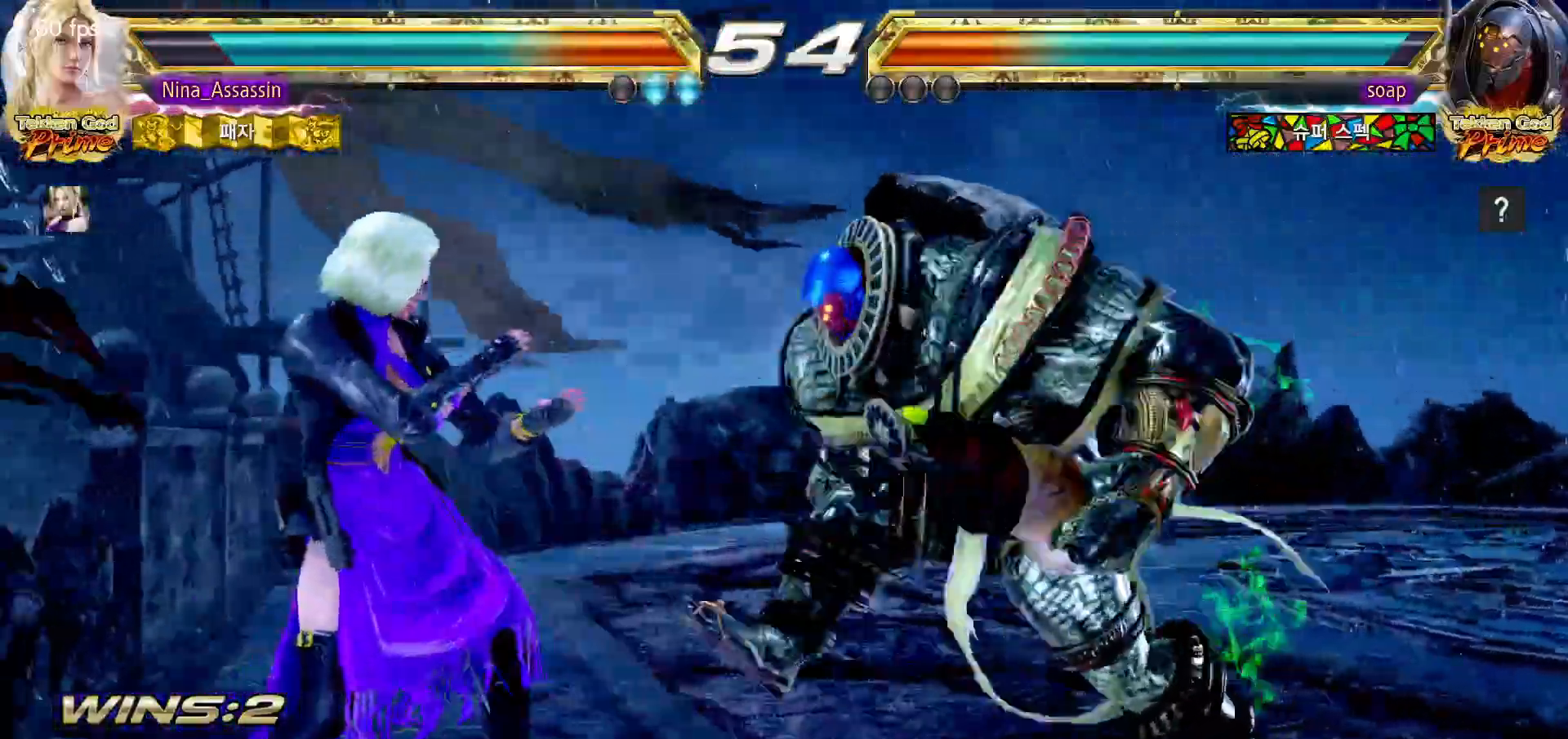
{"dt_ms": 500, "buttons": [], "left_stick": "left"}